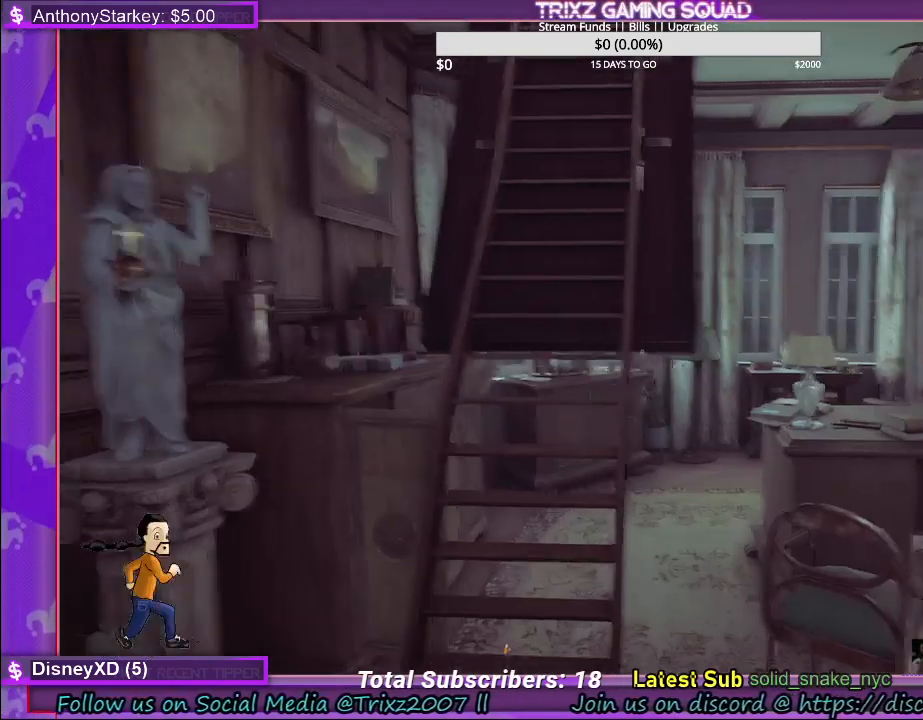
Gameplay with keyboard and mouse; each line is a JSON object with the keys and mouse buttons held at the frame after it. "events" lists presses ("down") and releases ("up") of "a", "ctrl", "d", "e", "f", "q", "r", "s", "shift", "space", "tab", "w", "mouse_left", "mouse_wheel" and "mouse_right" between this image and that frame as [ms after this image, input, new state], when the widget could be followed in between. "mouse_left", "mouse_wheel", "mouse_right" = the "left", "wheel", "right" buttons of the "mouse" list. No other keys are recorded. "wheel" means that the mouse wheel is clicked or scrolled. Mouse movement is not recorded.
{"keys": [], "mouse": [], "events": []}
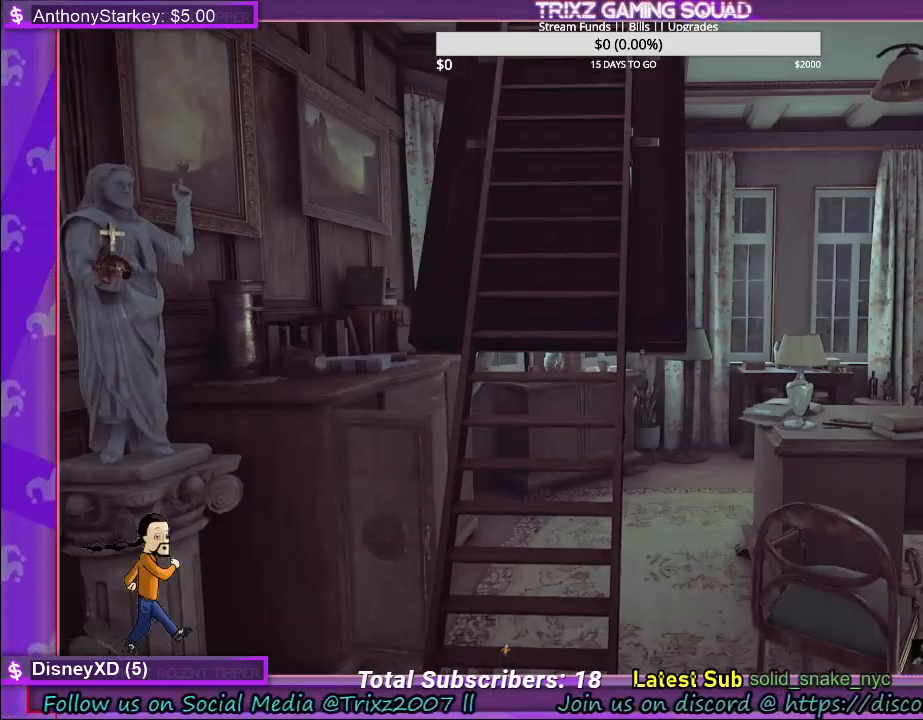
{"keys": [], "mouse": [], "events": []}
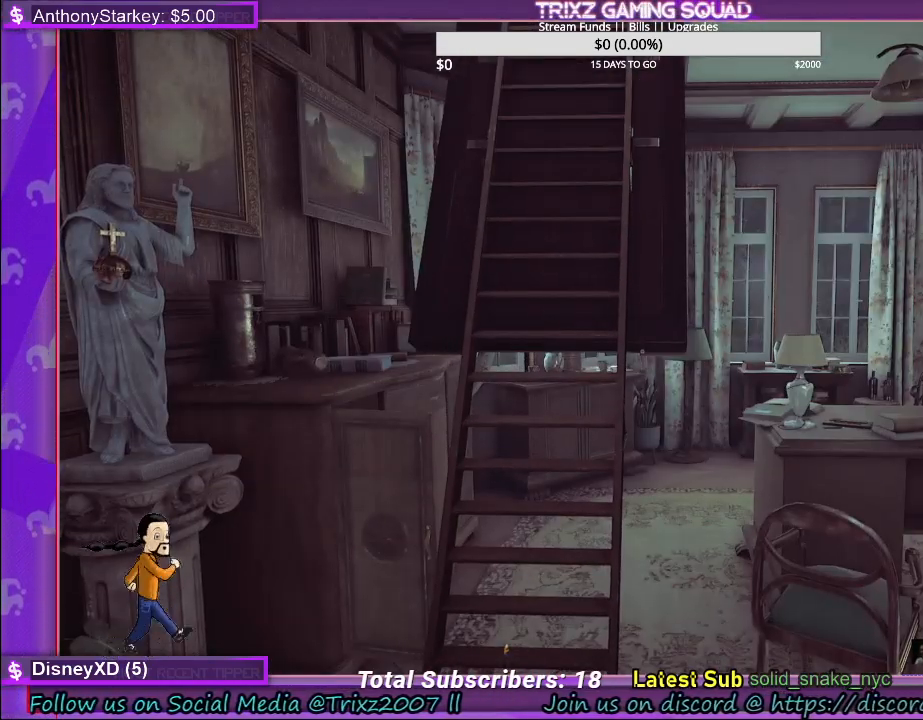
{"keys": [], "mouse": [], "events": []}
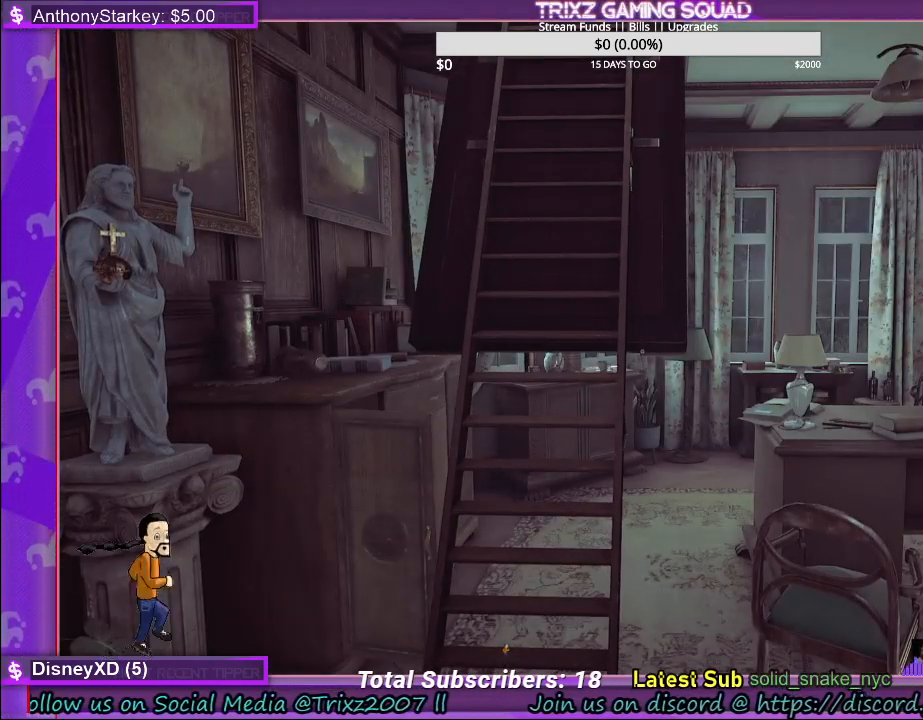
{"keys": ["d"], "mouse": [], "events": [[417, "d", "down"]]}
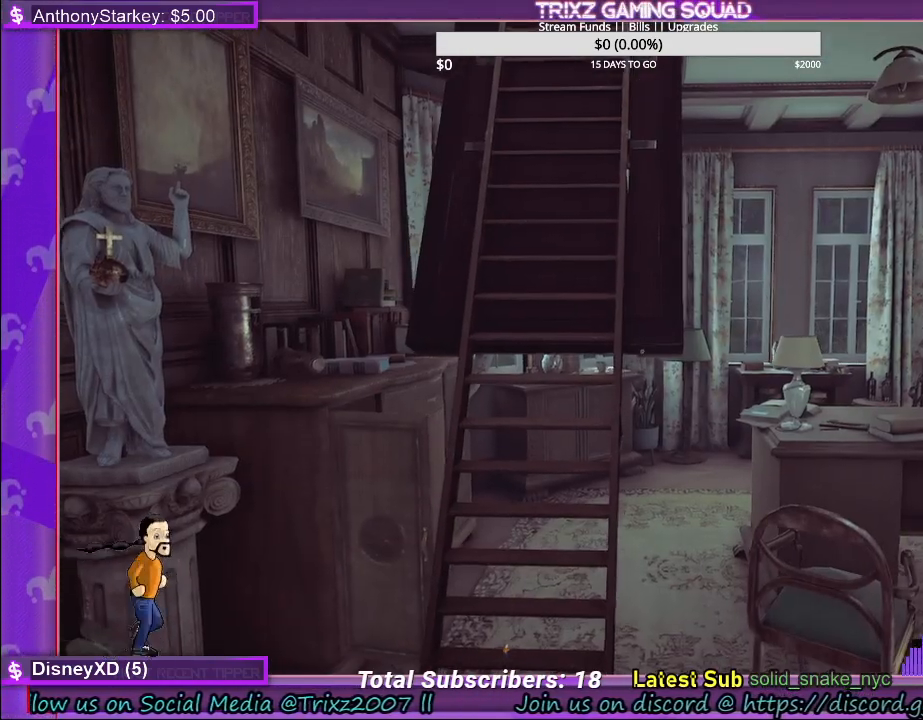
{"keys": ["d", "shift", "w"], "mouse": [], "events": [[167, "w", "down"], [234, "shift", "down"]]}
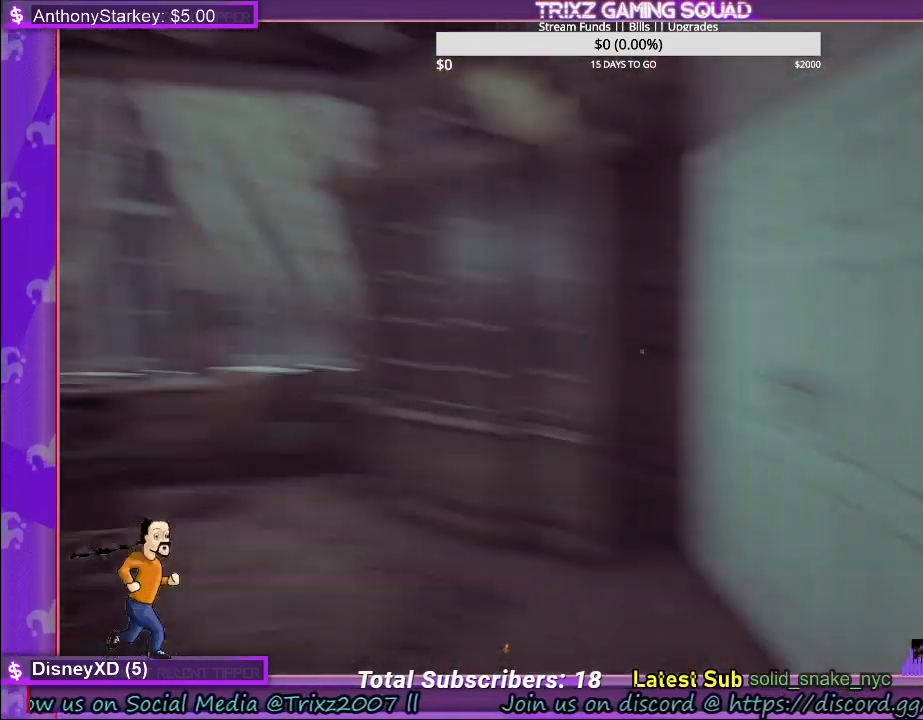
{"keys": ["shift", "w"], "mouse": [], "events": [[50, "d", "up"]]}
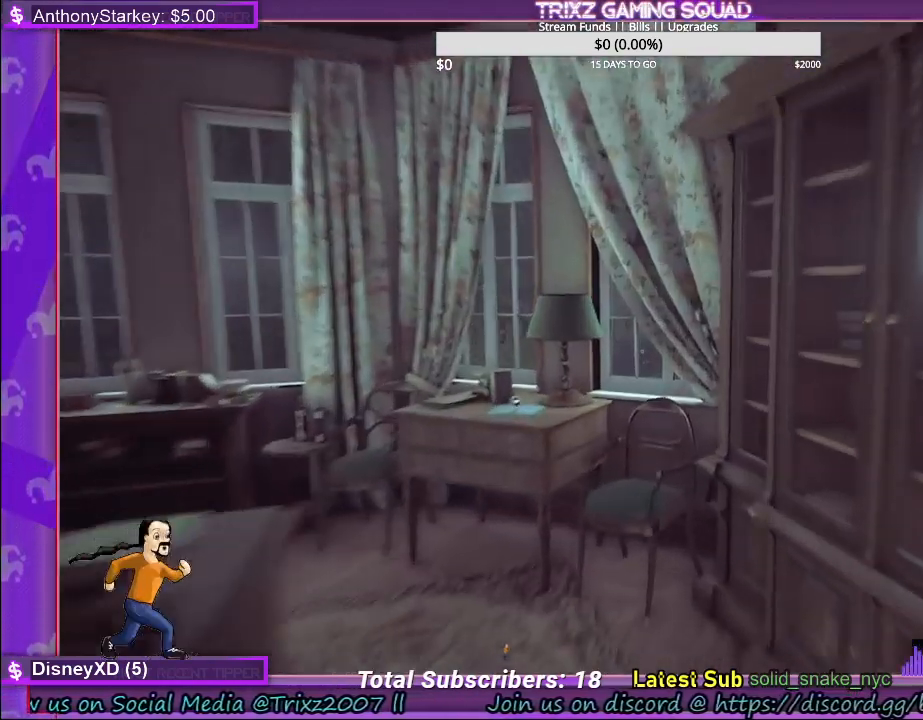
{"keys": ["a", "shift", "w"], "mouse": [], "events": [[150, "a", "down"]]}
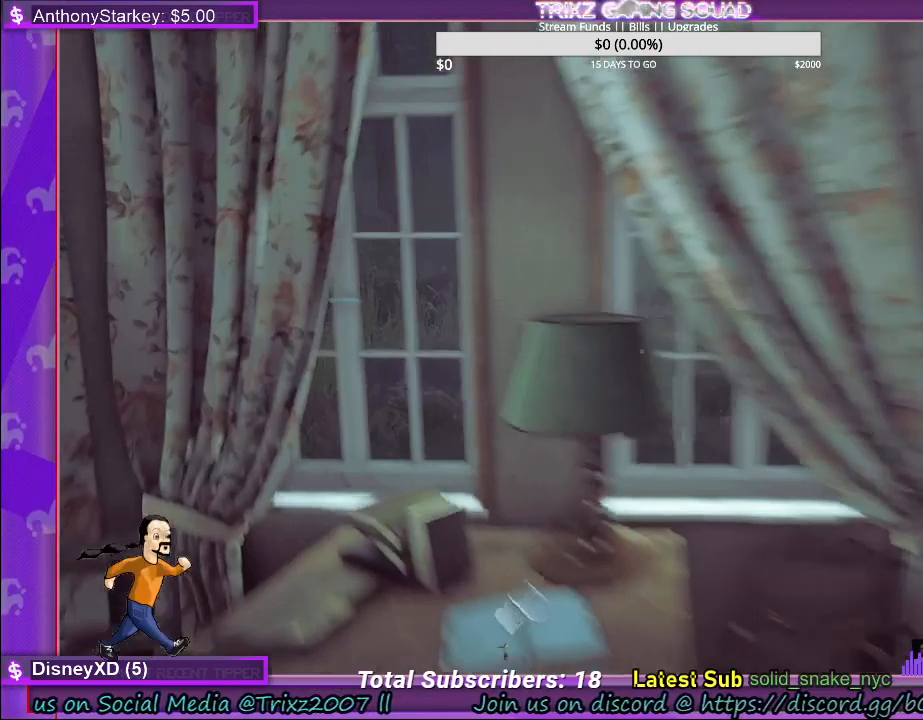
{"keys": [], "mouse": [], "events": [[100, "a", "up"], [100, "shift", "up"], [117, "w", "up"]]}
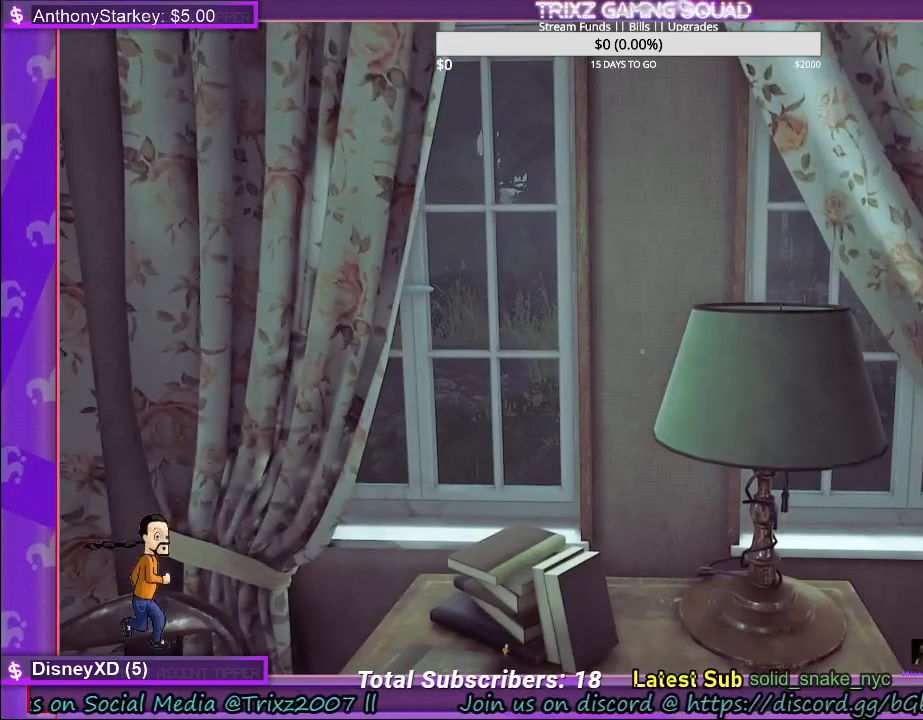
{"keys": ["d"], "mouse": [], "events": [[384, "d", "down"]]}
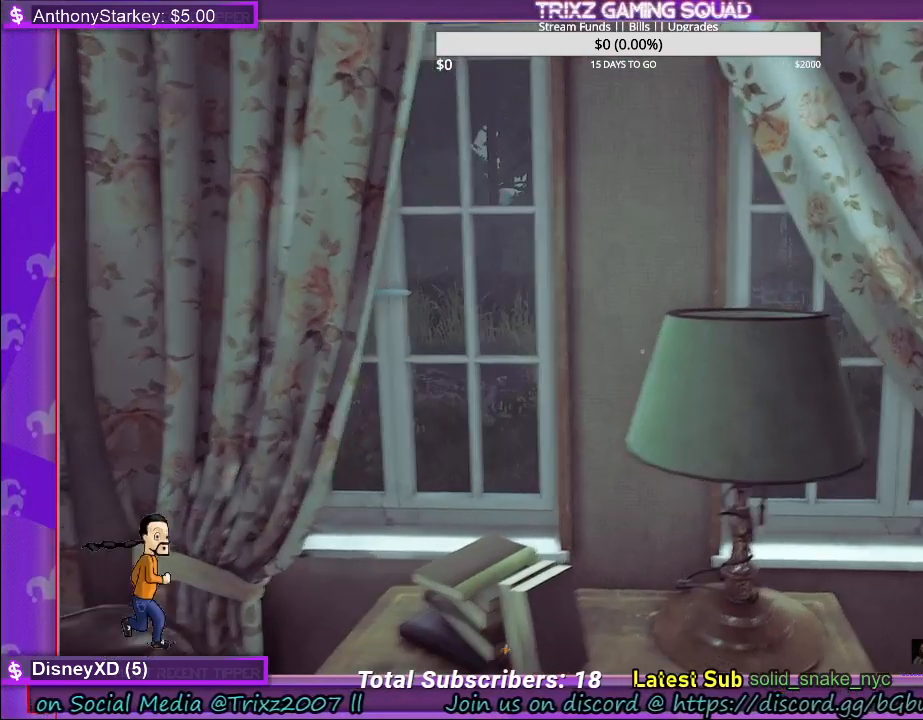
{"keys": [], "mouse": [], "events": [[84, "d", "up"]]}
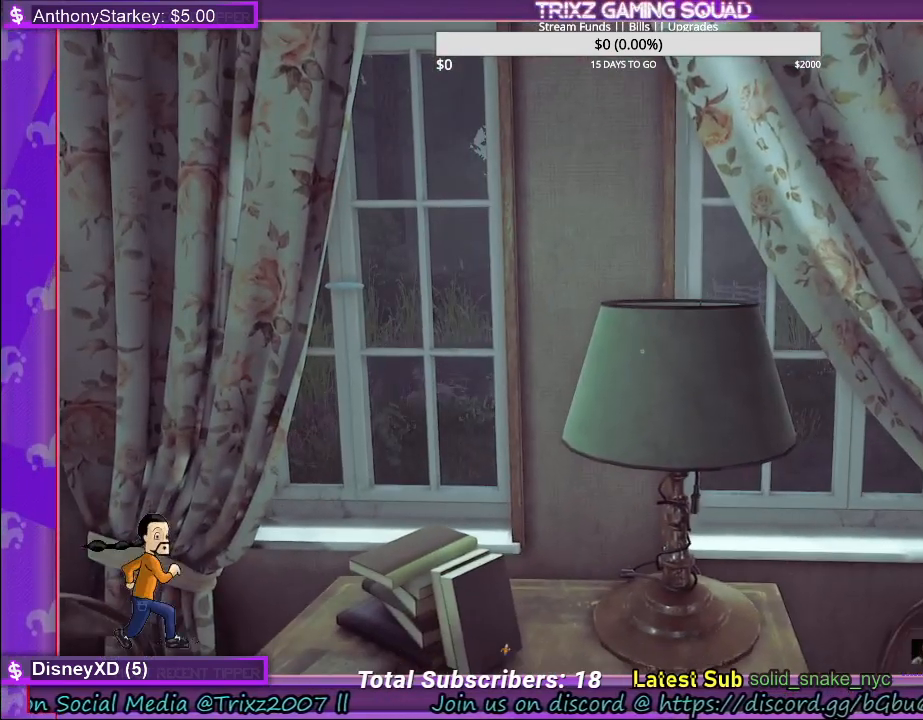
{"keys": [], "mouse": [], "events": [[134, "a", "down"], [300, "a", "up"]]}
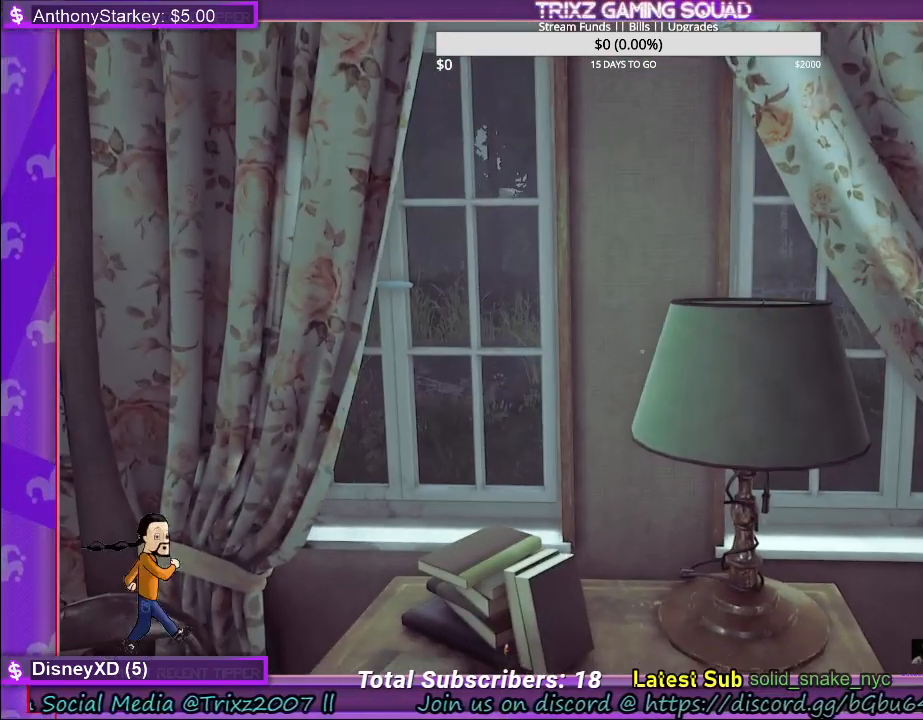
{"keys": [], "mouse": [], "events": []}
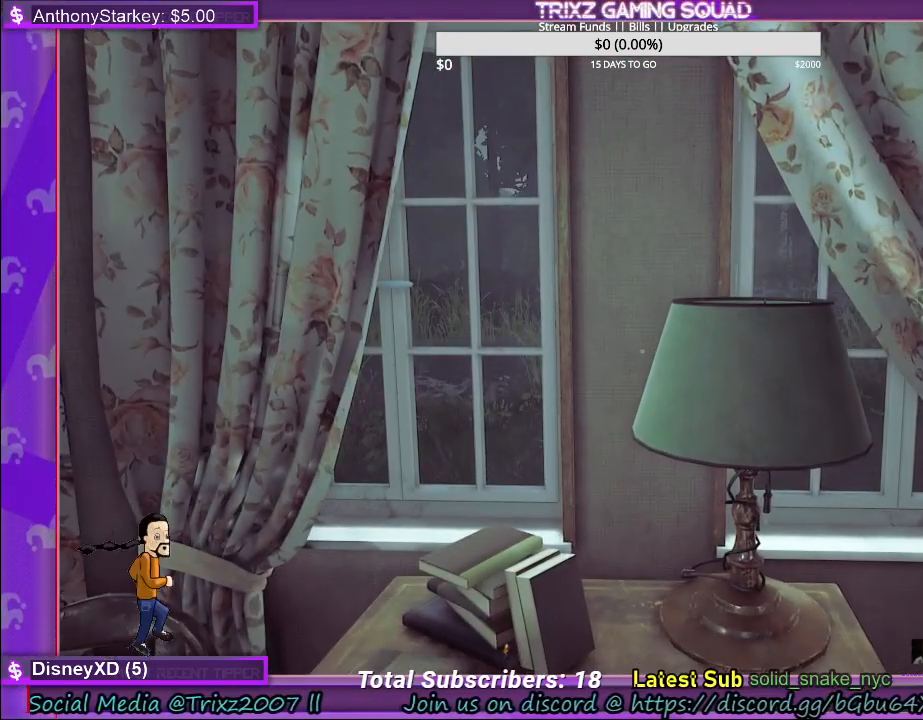
{"keys": ["a", "w"], "mouse": [], "events": [[417, "a", "down"], [467, "w", "down"]]}
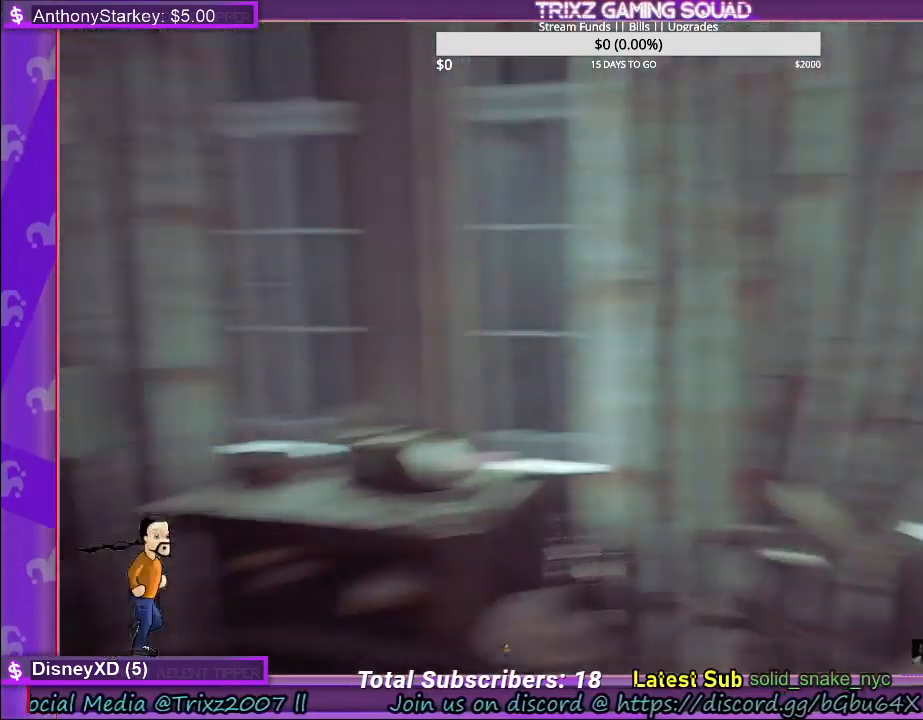
{"keys": ["w"], "mouse": [], "events": [[367, "a", "up"]]}
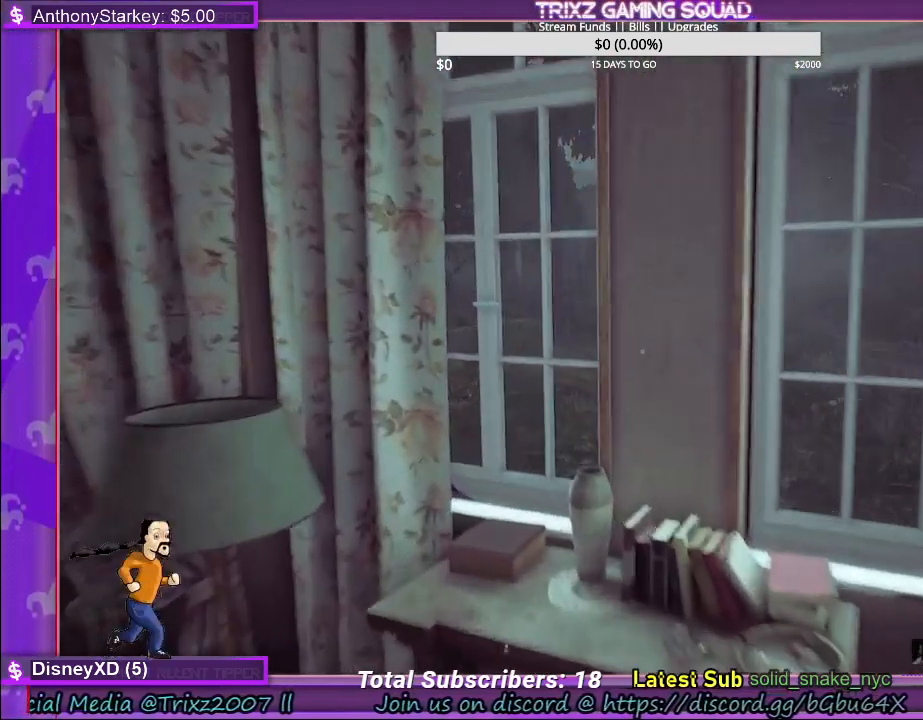
{"keys": ["s"], "mouse": [], "events": [[34, "w", "up"], [334, "s", "down"]]}
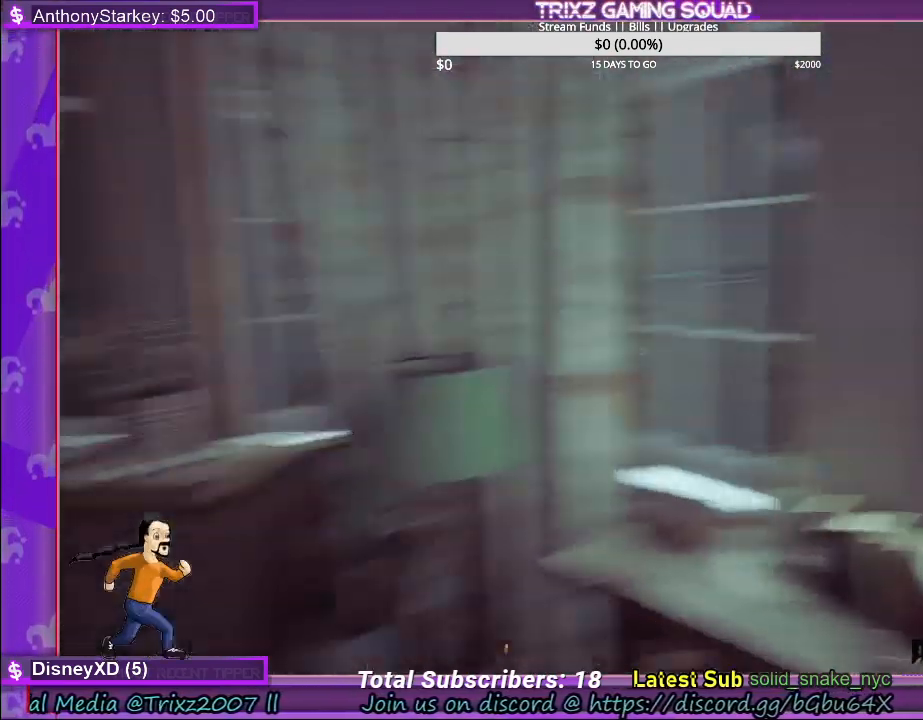
{"keys": ["a", "shift", "w"], "mouse": [], "events": [[17, "a", "down"], [67, "s", "up"], [217, "shift", "down"], [300, "w", "down"]]}
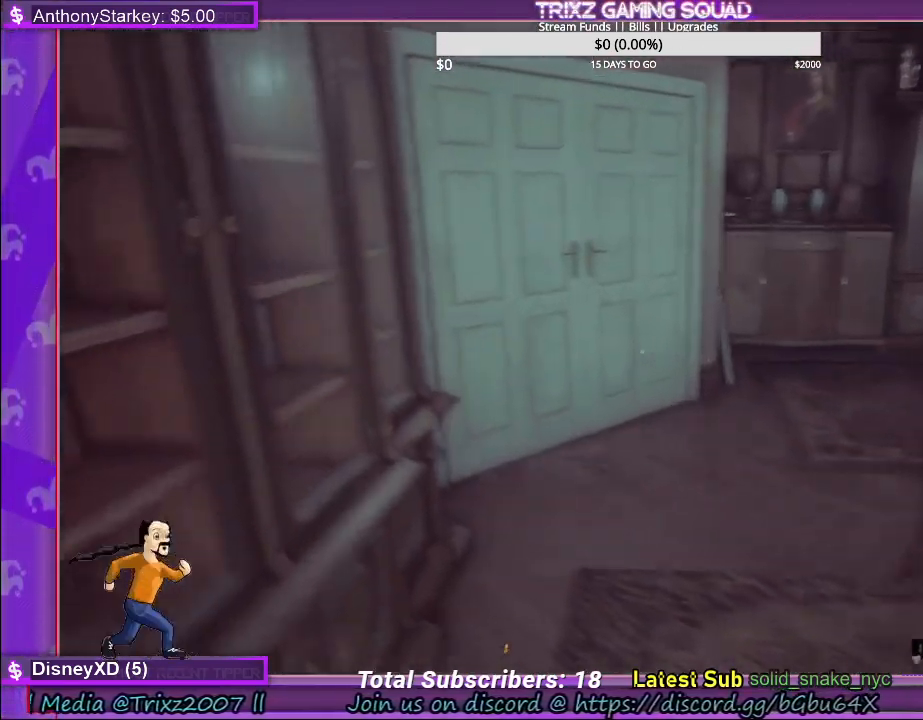
{"keys": ["shift", "w"], "mouse": [], "events": [[17, "a", "up"]]}
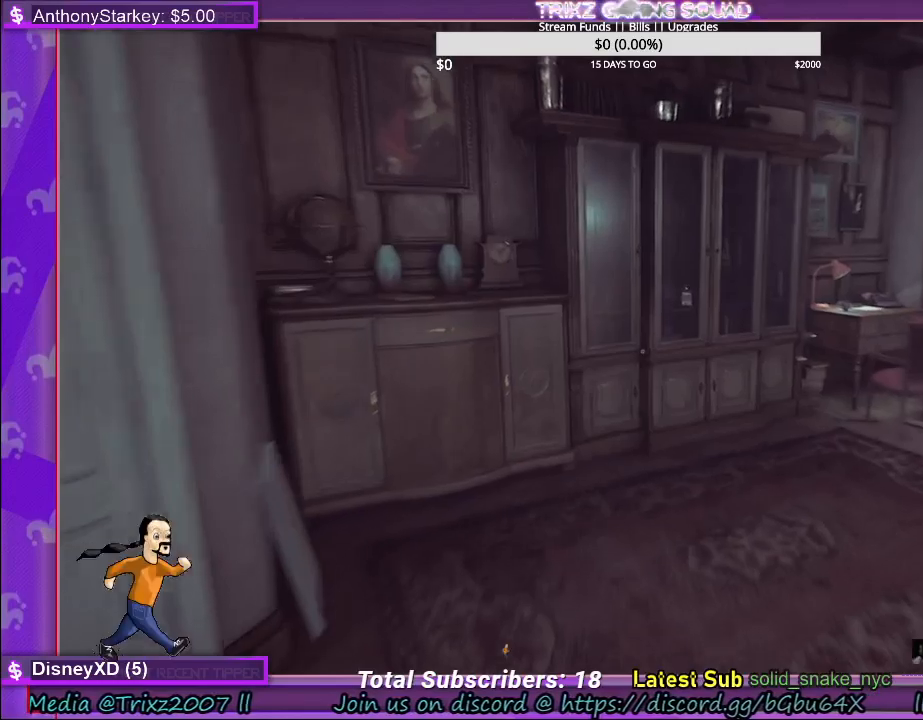
{"keys": ["w"], "mouse": [], "events": [[250, "shift", "up"], [300, "w", "up"], [434, "w", "down"]]}
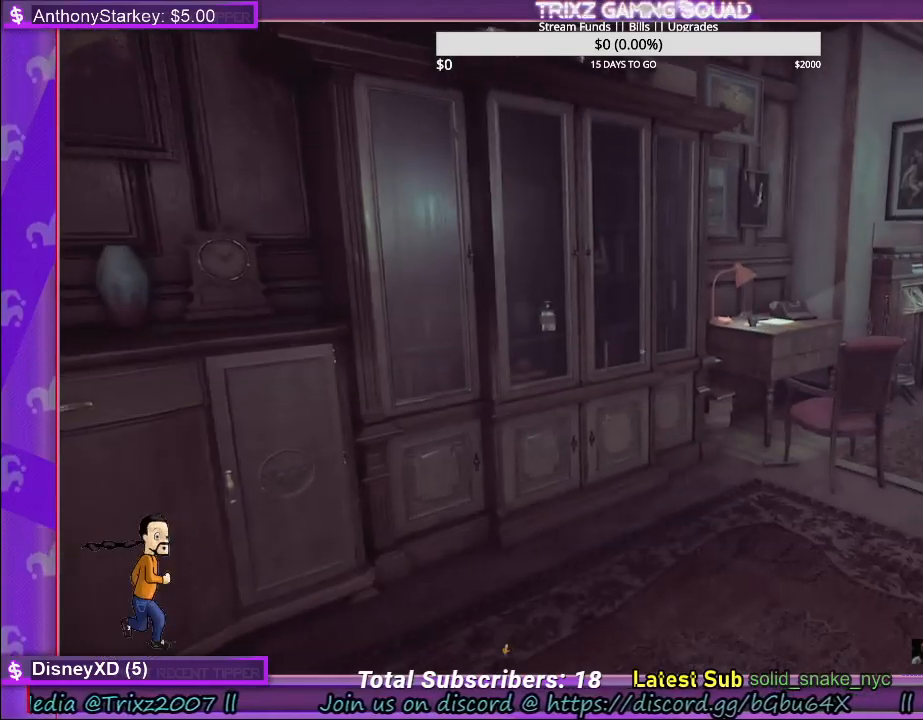
{"keys": ["w"], "mouse": [], "events": []}
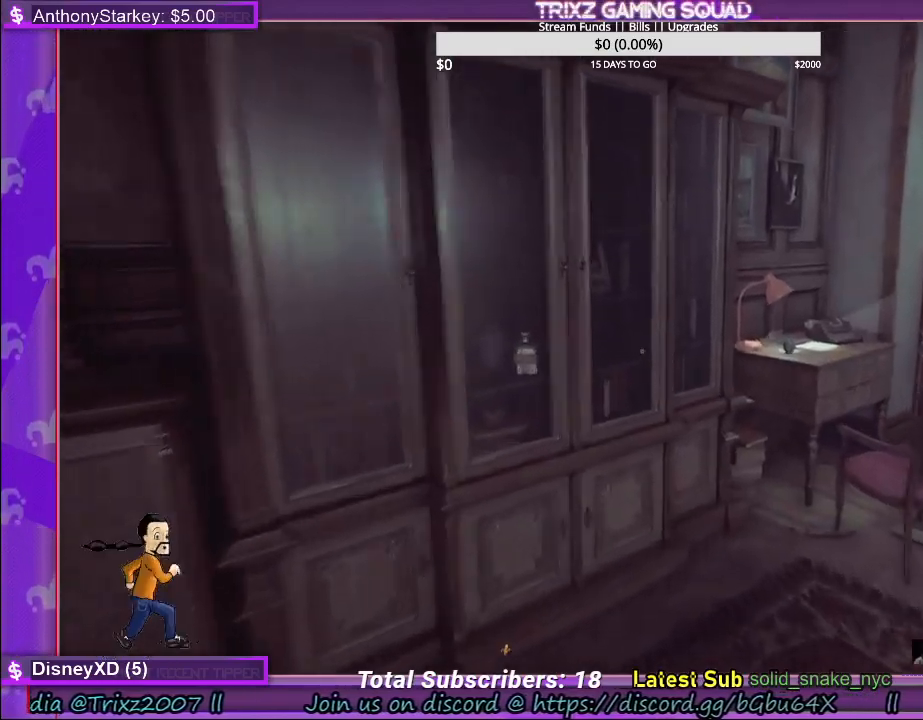
{"keys": ["a", "shift", "w"], "mouse": [], "events": [[167, "shift", "down"], [417, "a", "down"]]}
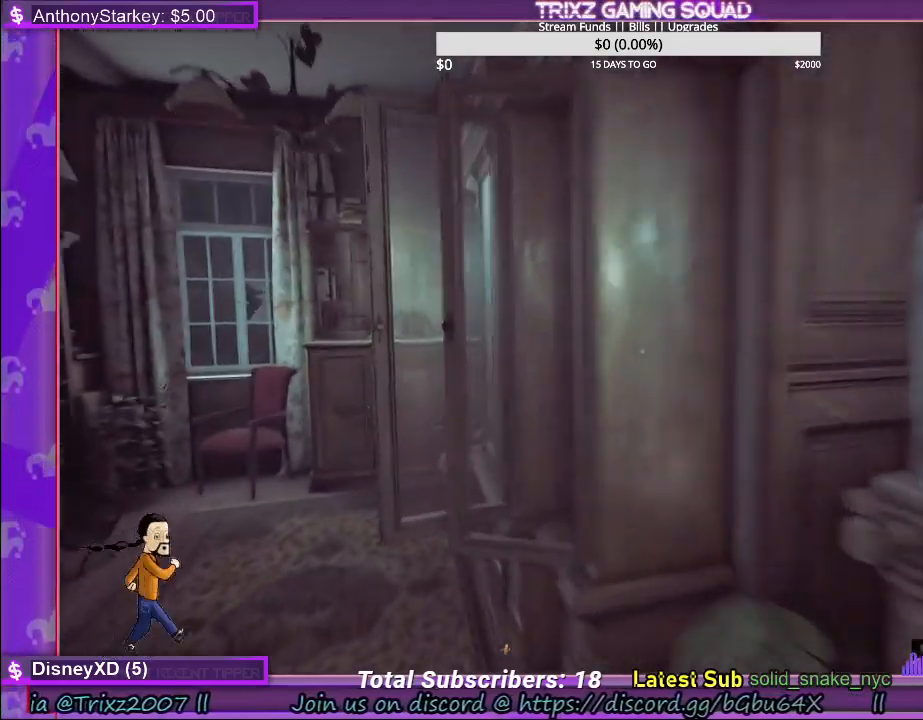
{"keys": ["w"], "mouse": [], "events": [[50, "shift", "up"], [67, "a", "up"], [84, "w", "up"], [417, "w", "down"]]}
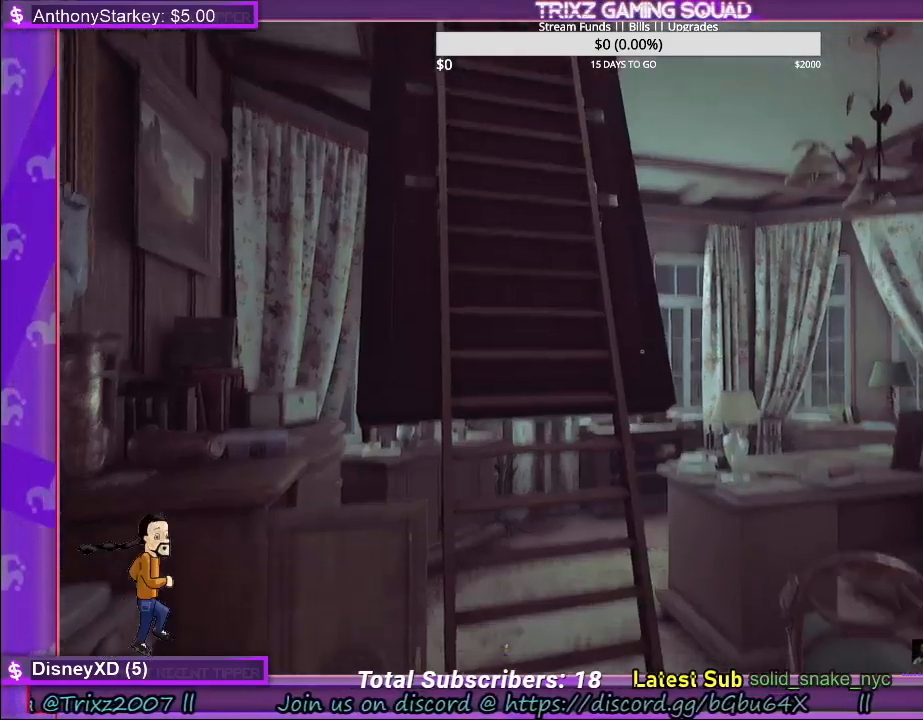
{"keys": ["shift", "w"], "mouse": [], "events": [[467, "shift", "down"]]}
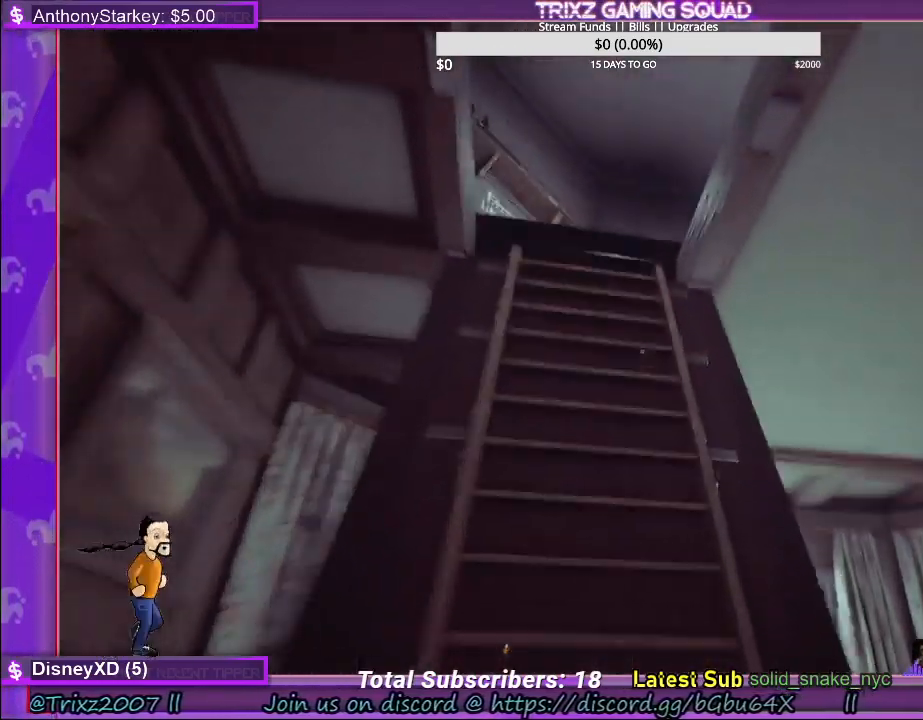
{"keys": ["a", "shift", "w"], "mouse": [], "events": [[450, "a", "down"]]}
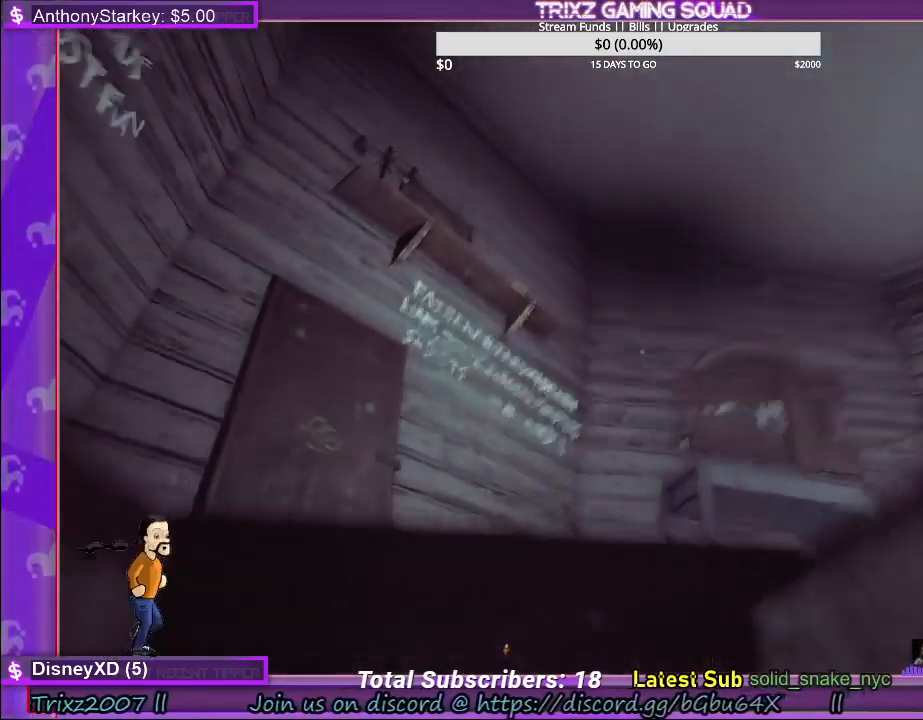
{"keys": ["shift", "w"], "mouse": [], "events": [[34, "a", "up"]]}
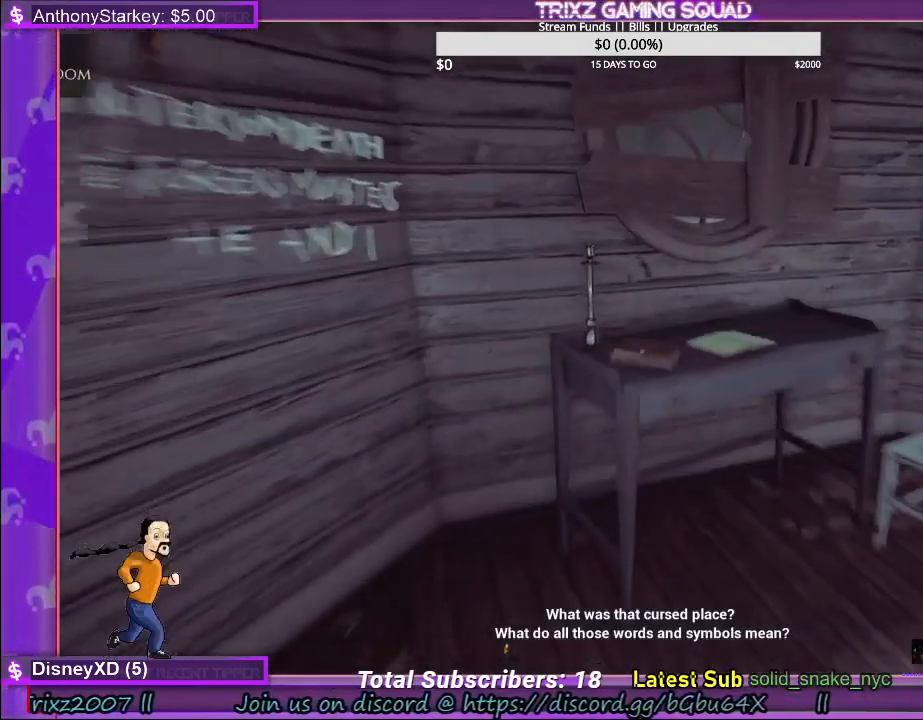
{"keys": [], "mouse": [], "events": [[34, "shift", "up"], [150, "w", "up"]]}
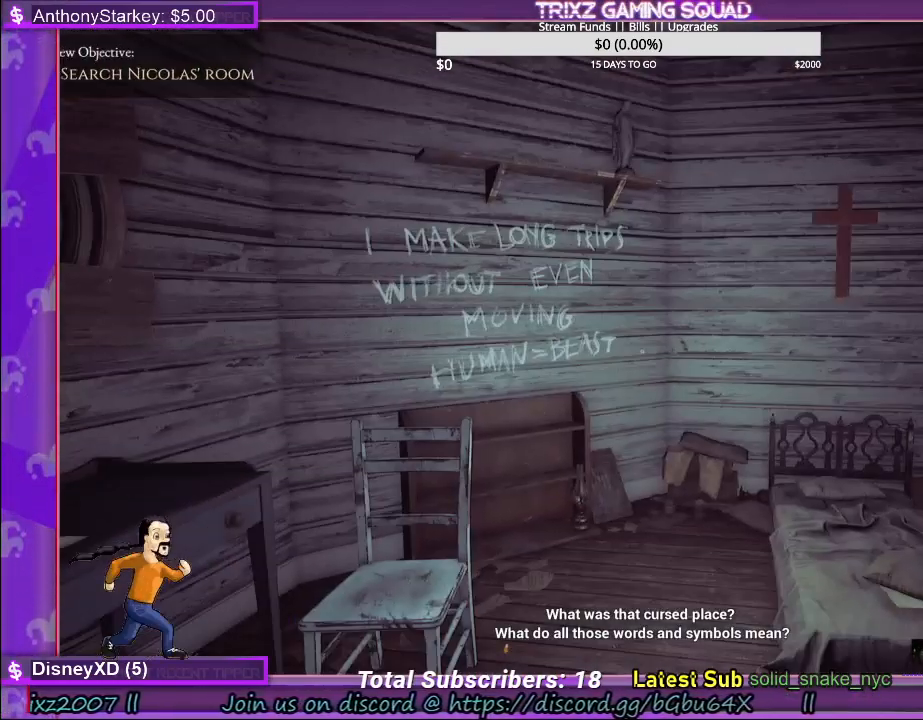
{"keys": [], "mouse": [], "events": [[284, "a", "down"], [467, "a", "up"]]}
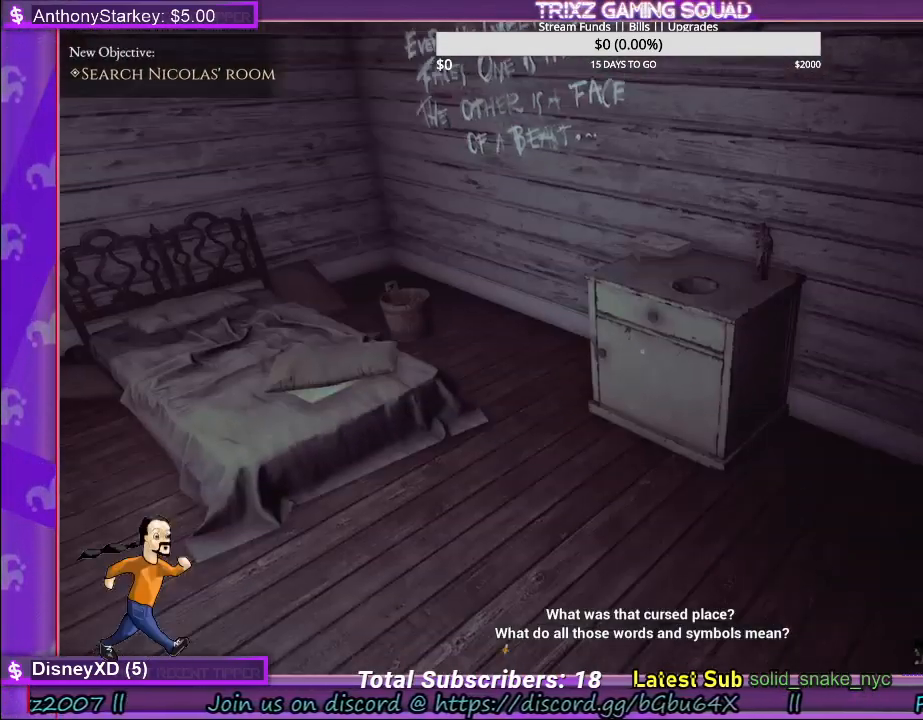
{"keys": [], "mouse": [], "events": []}
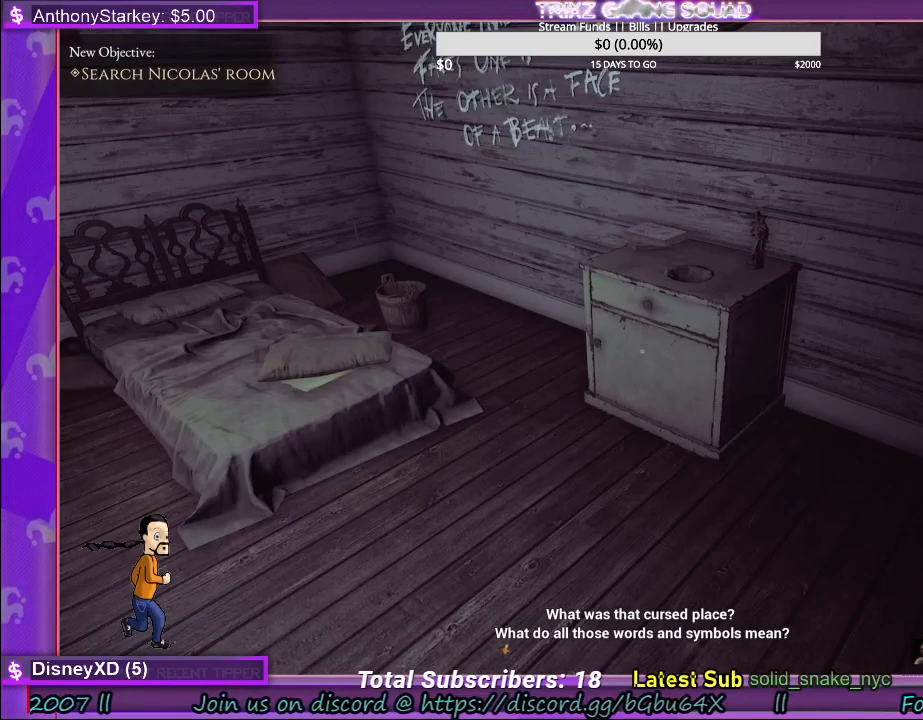
{"keys": [], "mouse": [], "events": []}
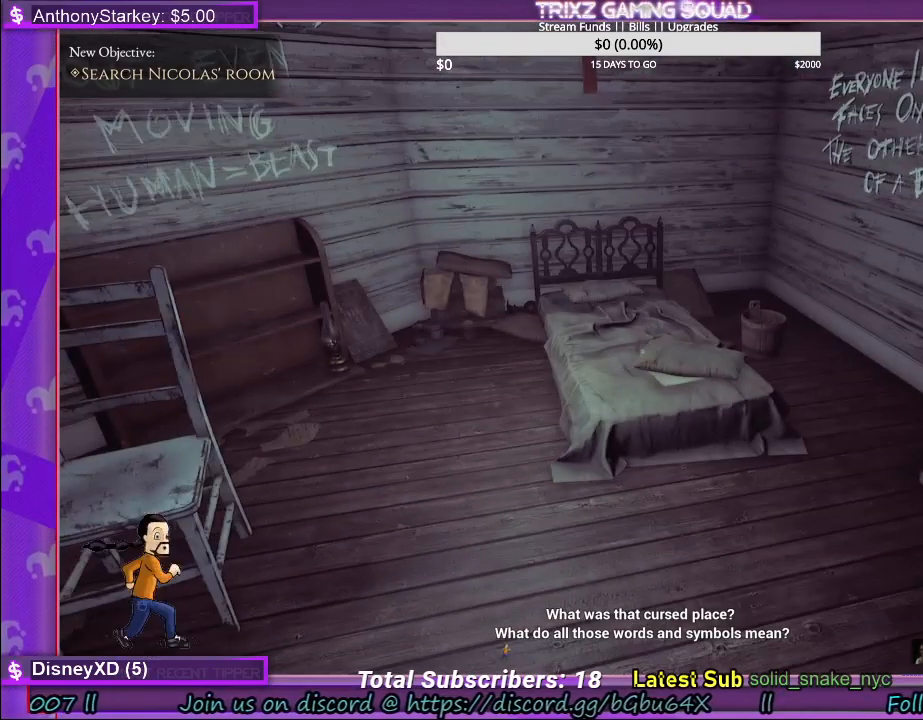
{"keys": [], "mouse": [], "events": []}
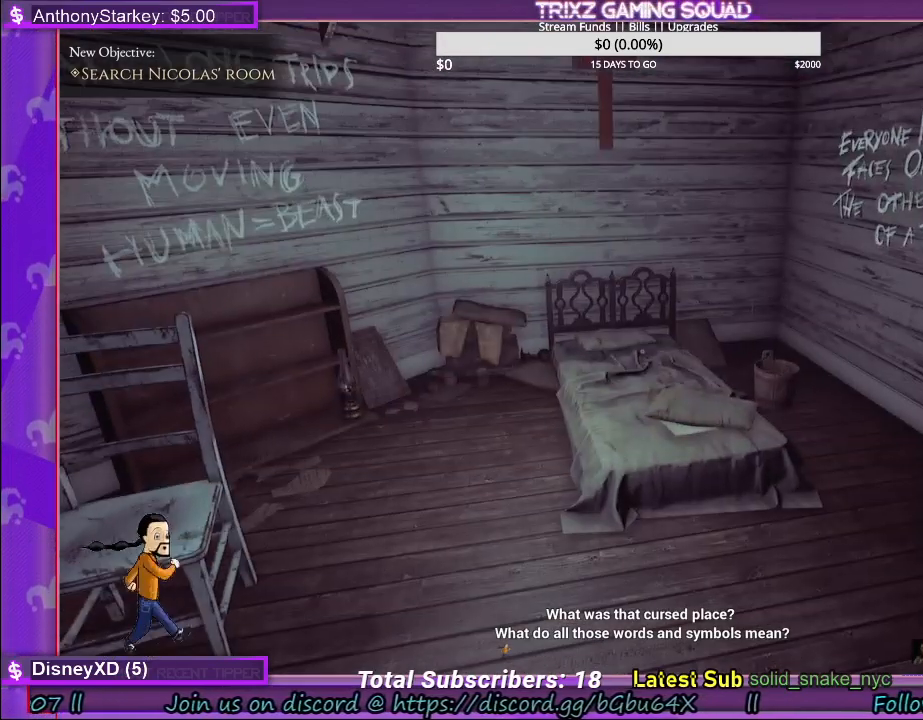
{"keys": [], "mouse": [], "events": []}